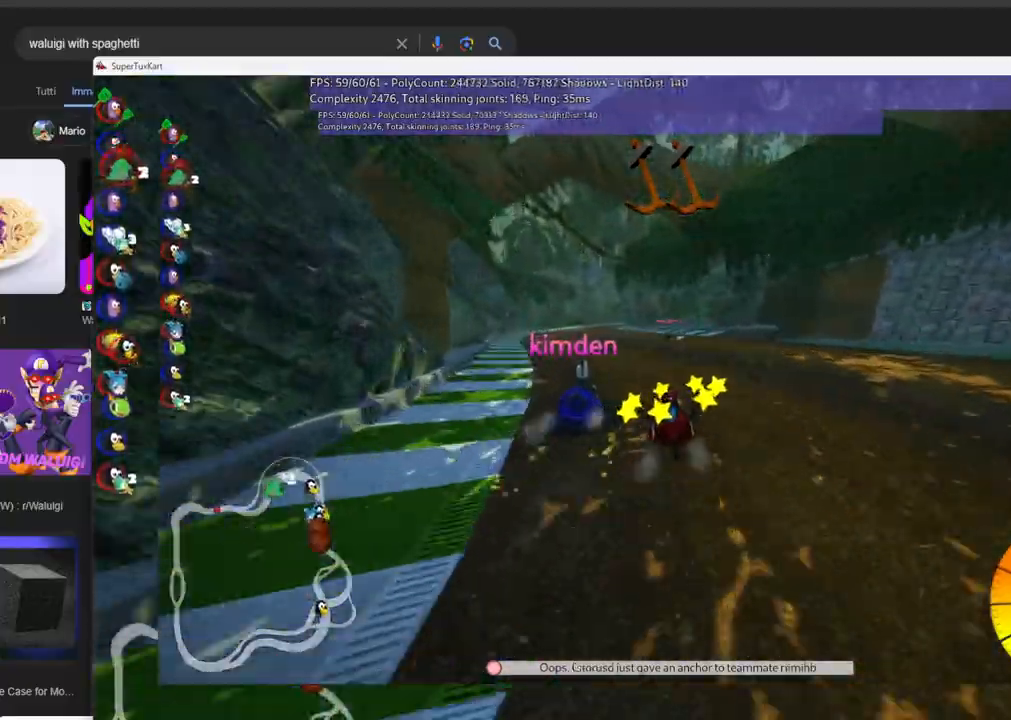
Gameplay with keyboard; each line is a JSON object with the keys held at the frame after it. "events" lists presses ("down") and releases ("up") of ".", "/", "alt_r", "b", "c", "comma", "ctrl_r", "d", "down", "f", "g", "h", "j", "k", "l", "left", "m", "n", "quote", "return", "right", "semicolon", "shift_r", "space", "super", "up" and "v" between this image and that frame as [ms after this image, input, new state], when the widget could be followed in between. No other keys are recorded. Mouse input is not recorded.
{"keys": ["up"], "events": [[100, "left", "up"], [100, "m", "up"]]}
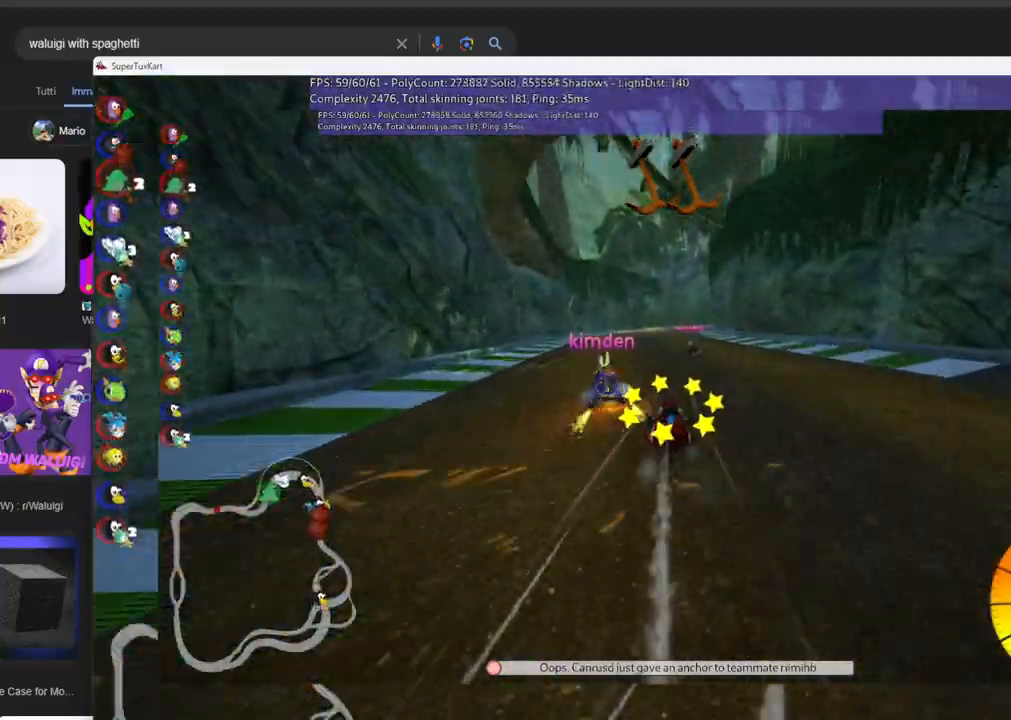
{"keys": ["m", "right", "up"], "events": [[66, "left", "down"], [333, "left", "up"], [383, "m", "down"], [383, "right", "down"]]}
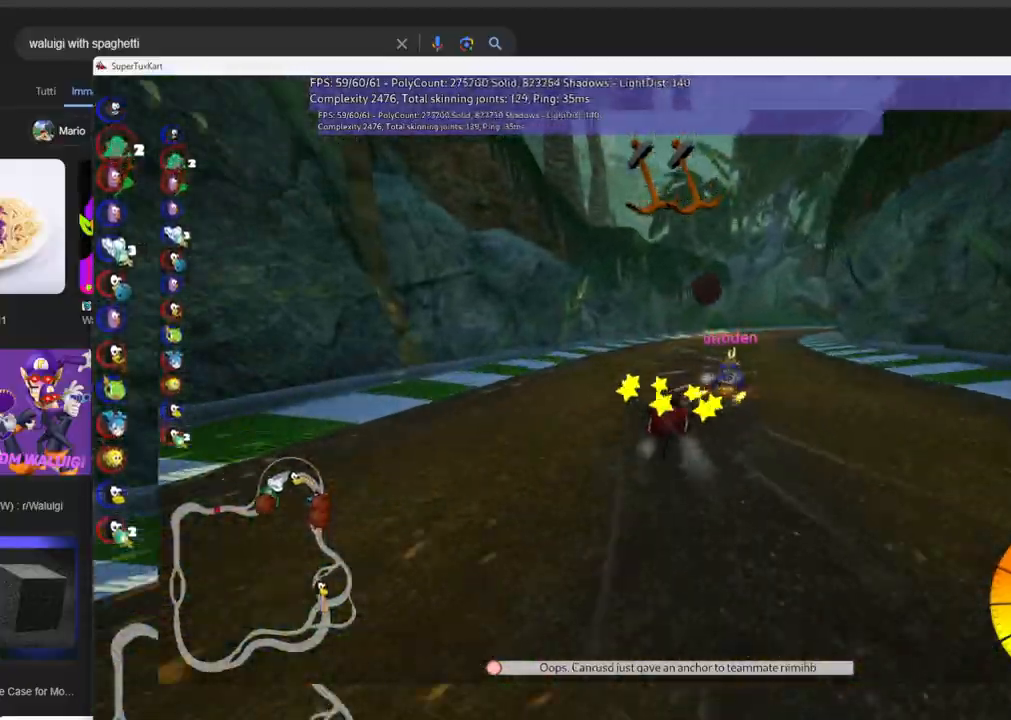
{"keys": ["left", "m", "up"], "events": [[350, "left", "down"], [350, "right", "up"], [350, "space", "down"], [500, "space", "up"]]}
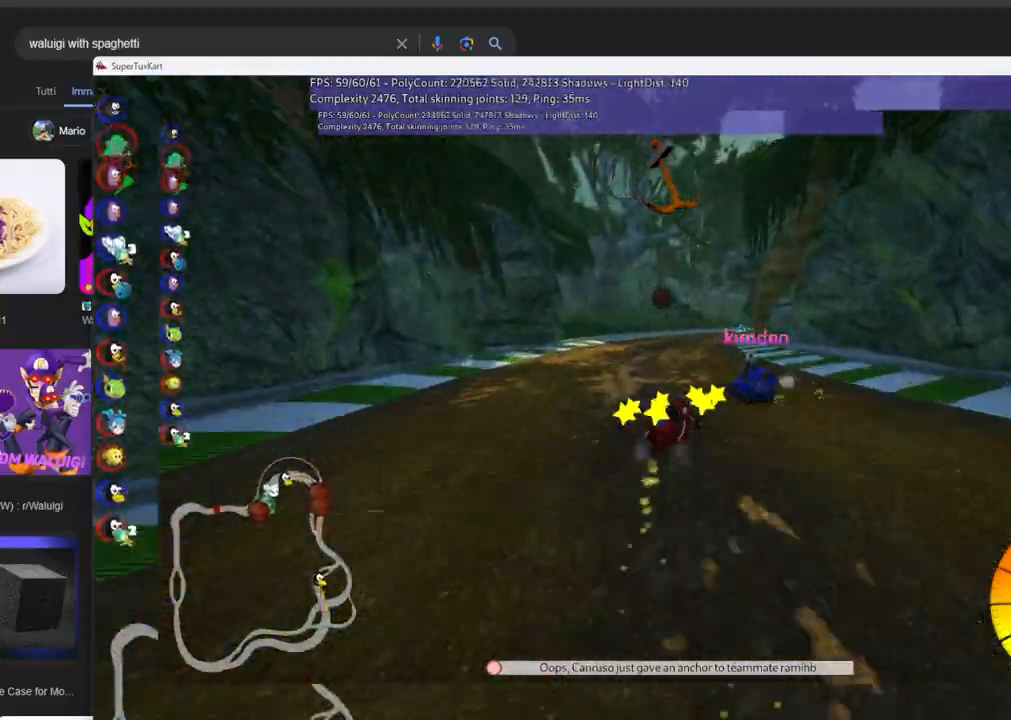
{"keys": ["left", "m", "right", "up"], "events": [[233, "right", "down"]]}
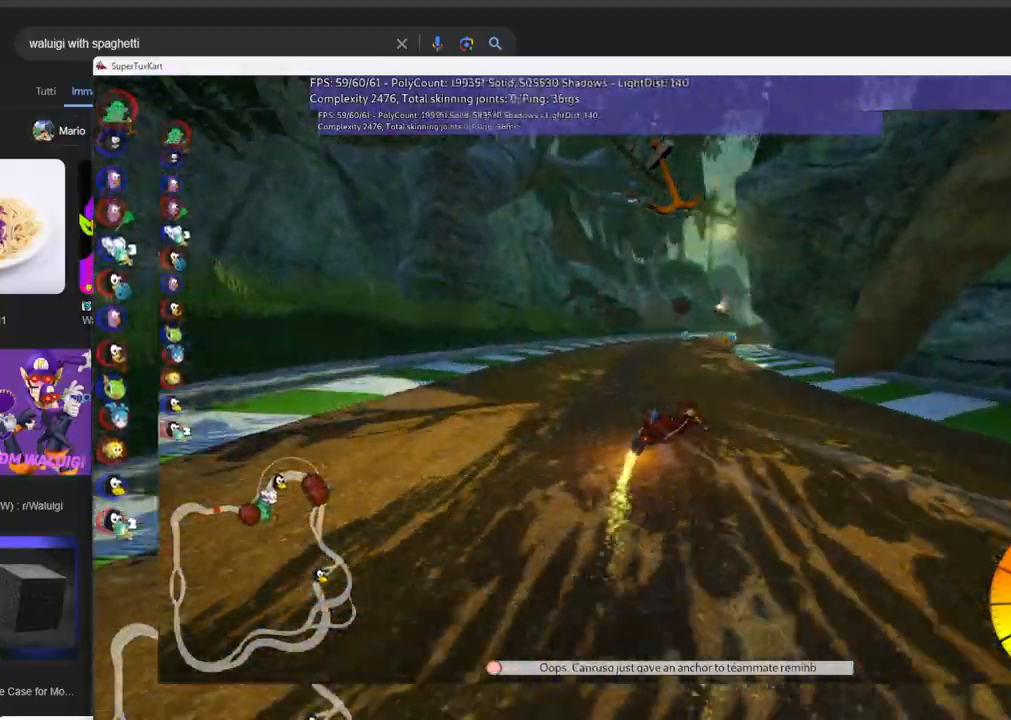
{"keys": ["left", "m", "right", "up"], "events": [[100, "right", "up"], [250, "right", "down"]]}
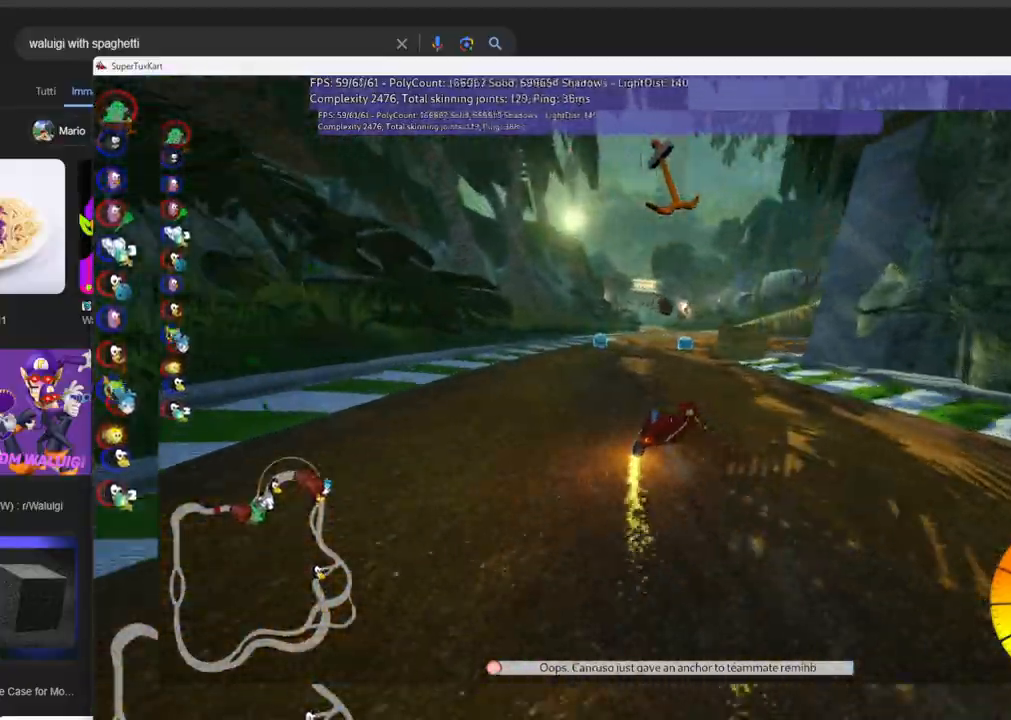
{"keys": ["up"], "events": [[166, "right", "up"], [366, "m", "up"], [400, "left", "up"]]}
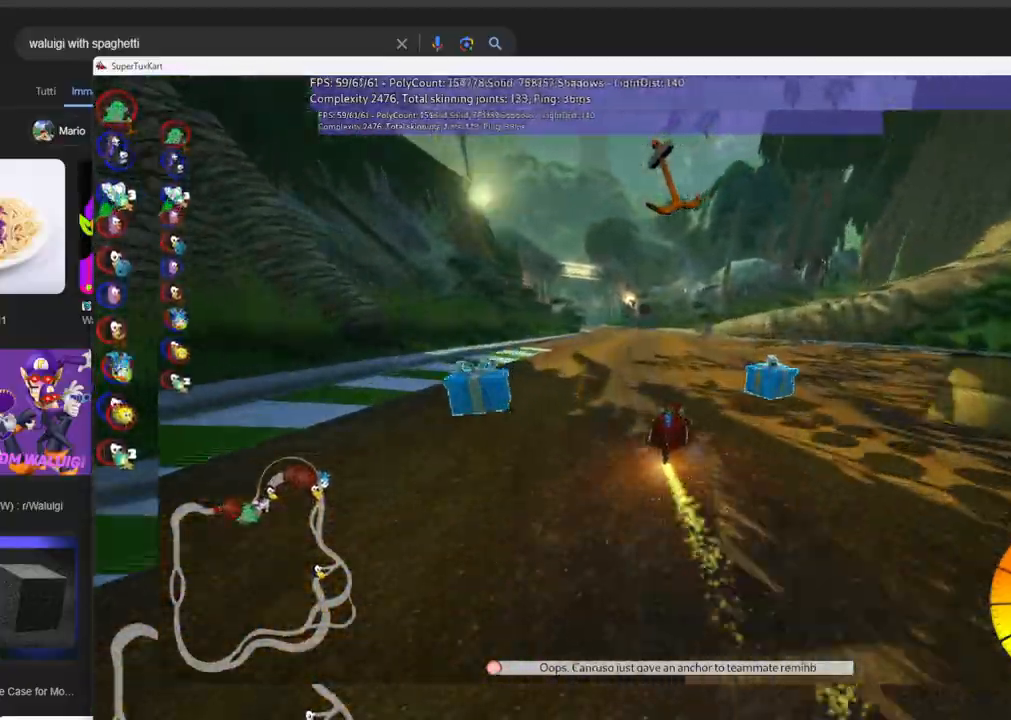
{"keys": ["right", "up"], "events": [[50, "left", "down"], [233, "left", "up"], [466, "right", "down"]]}
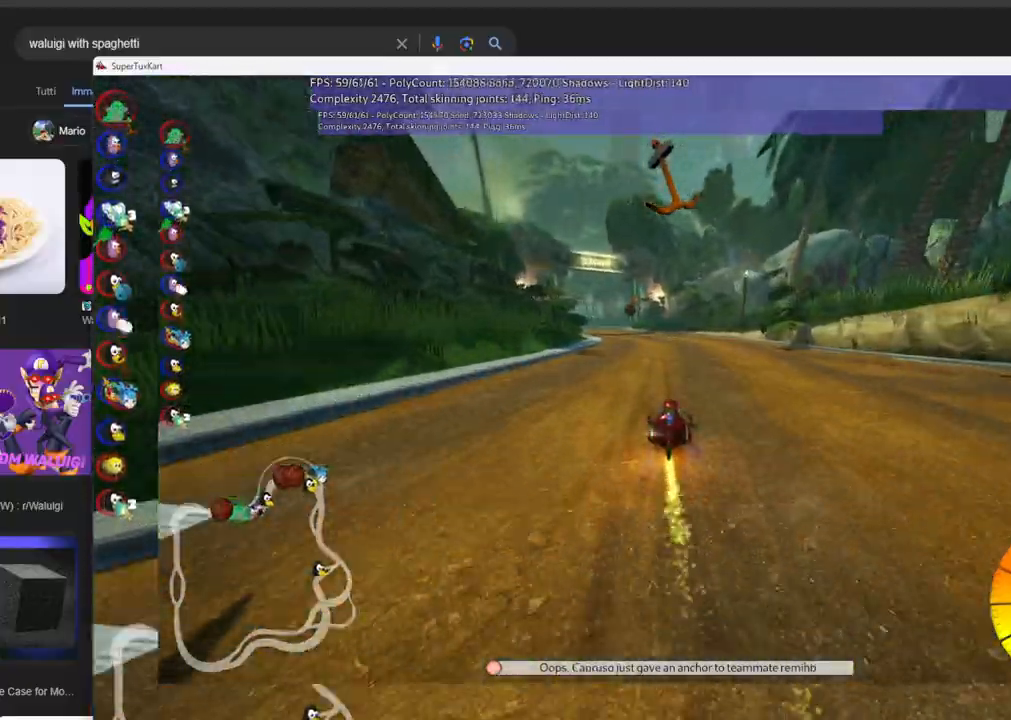
{"keys": ["up"], "events": [[100, "right", "up"], [200, "left", "down"], [200, "m", "down"], [350, "left", "up"], [350, "right", "down"], [383, "m", "up"], [433, "right", "up"]]}
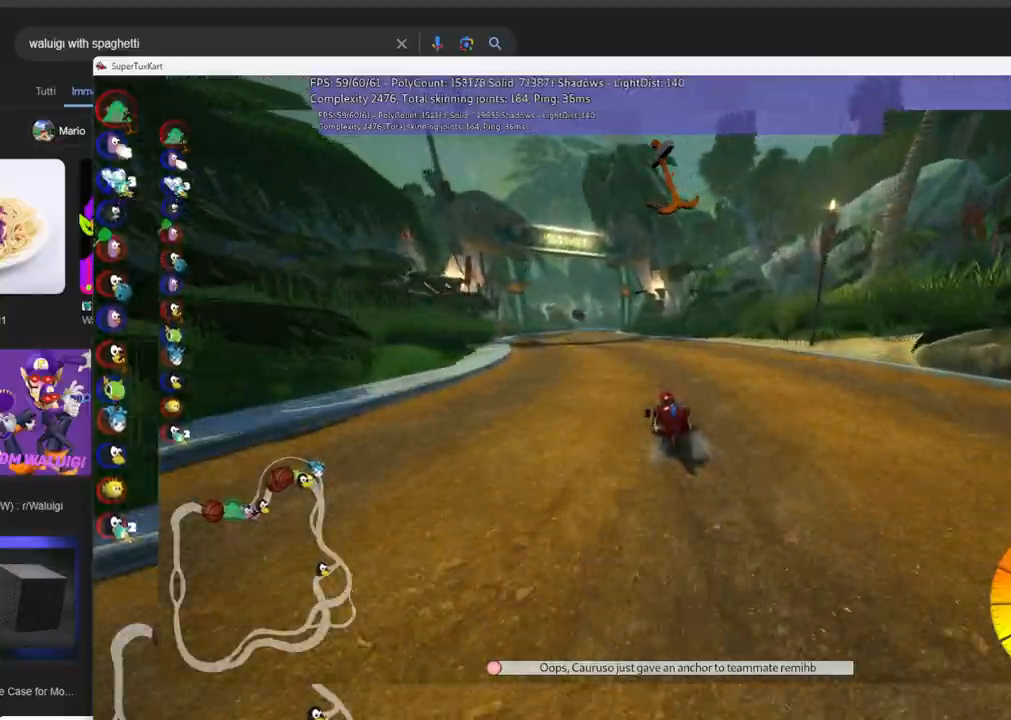
{"keys": ["left", "up"], "events": [[400, "left", "down"]]}
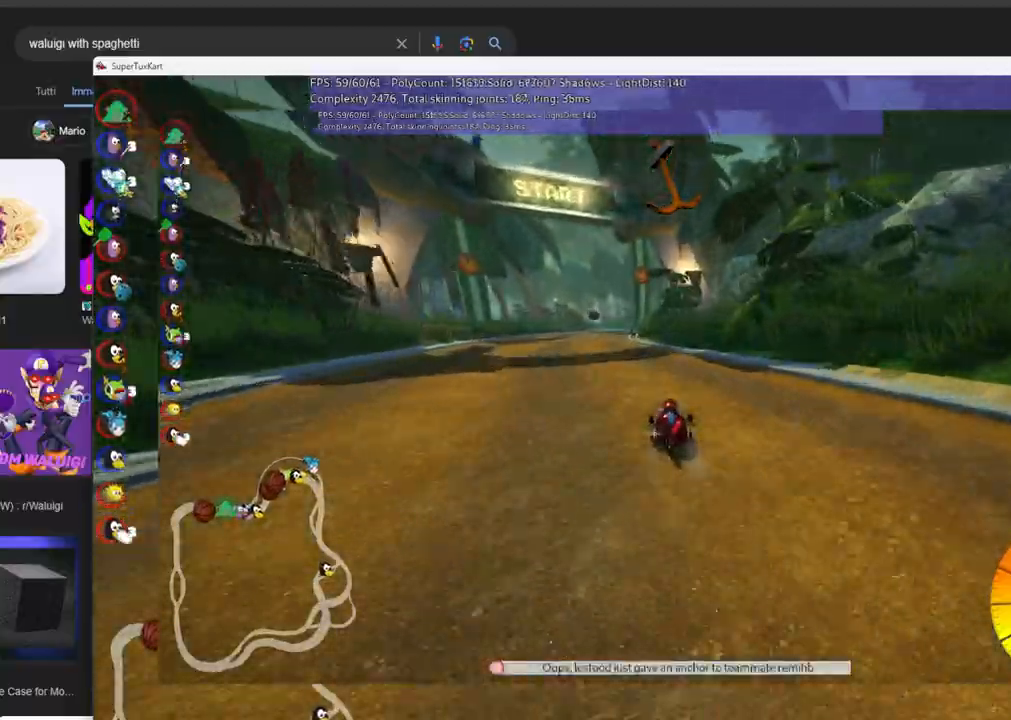
{"keys": ["left", "up"], "events": [[133, "left", "up"], [416, "left", "down"]]}
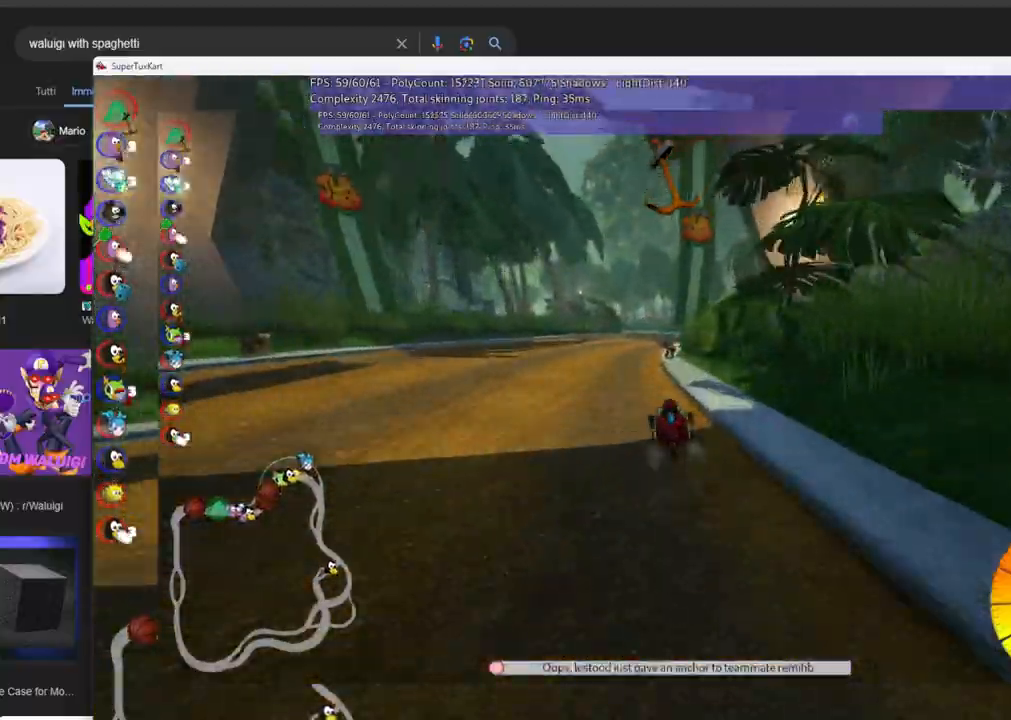
{"keys": ["up"], "events": [[66, "left", "up"], [200, "right", "down"], [300, "right", "up"]]}
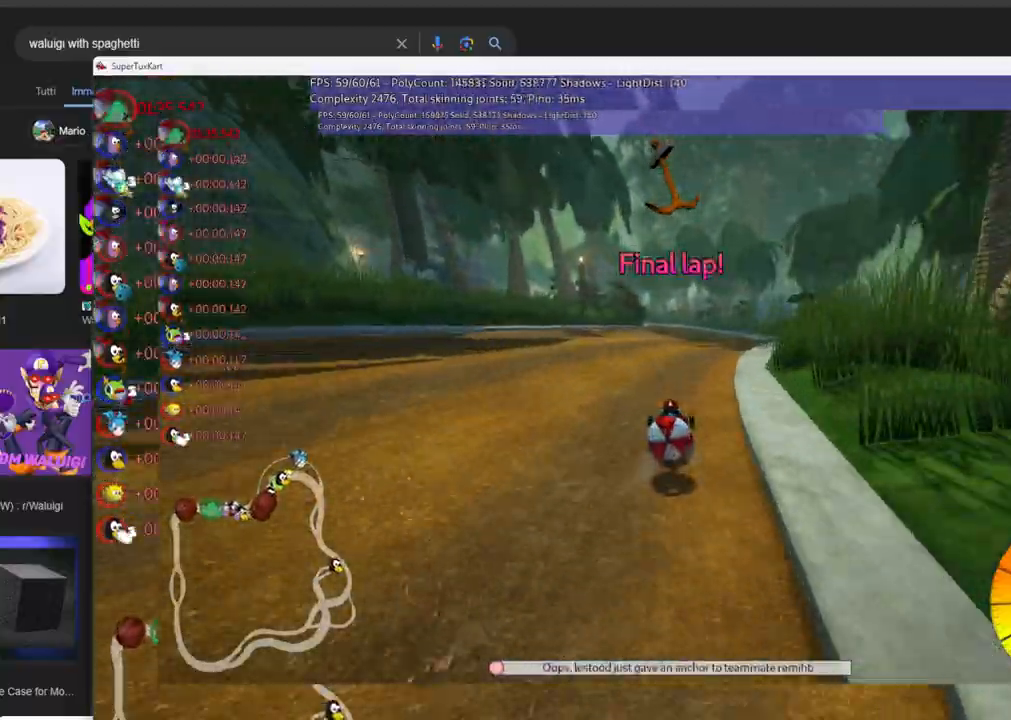
{"keys": ["up"], "events": [[83, "space", "down"], [266, "space", "up"]]}
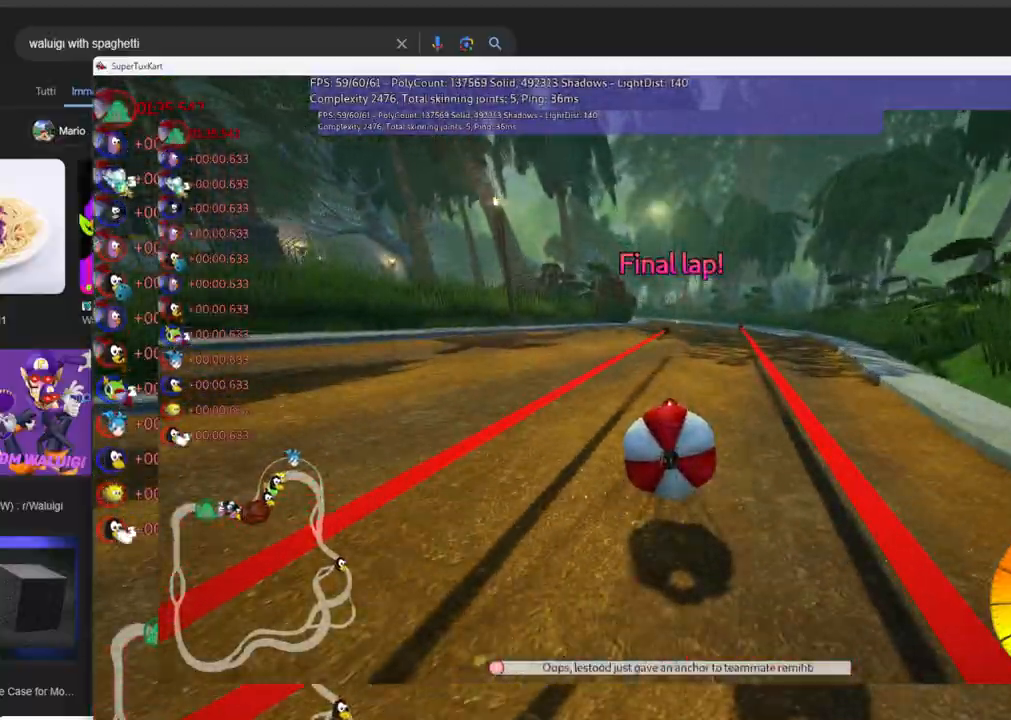
{"keys": ["up"], "events": []}
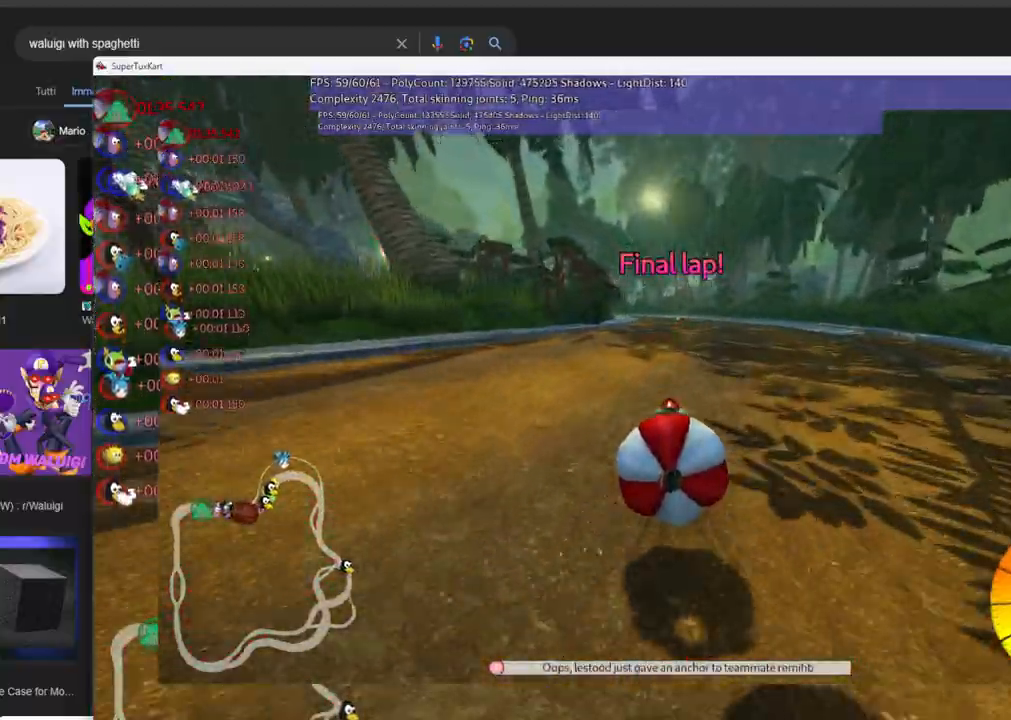
{"keys": ["left", "m", "up"], "events": [[300, "right", "down"], [433, "right", "up"], [483, "left", "down"], [483, "m", "down"]]}
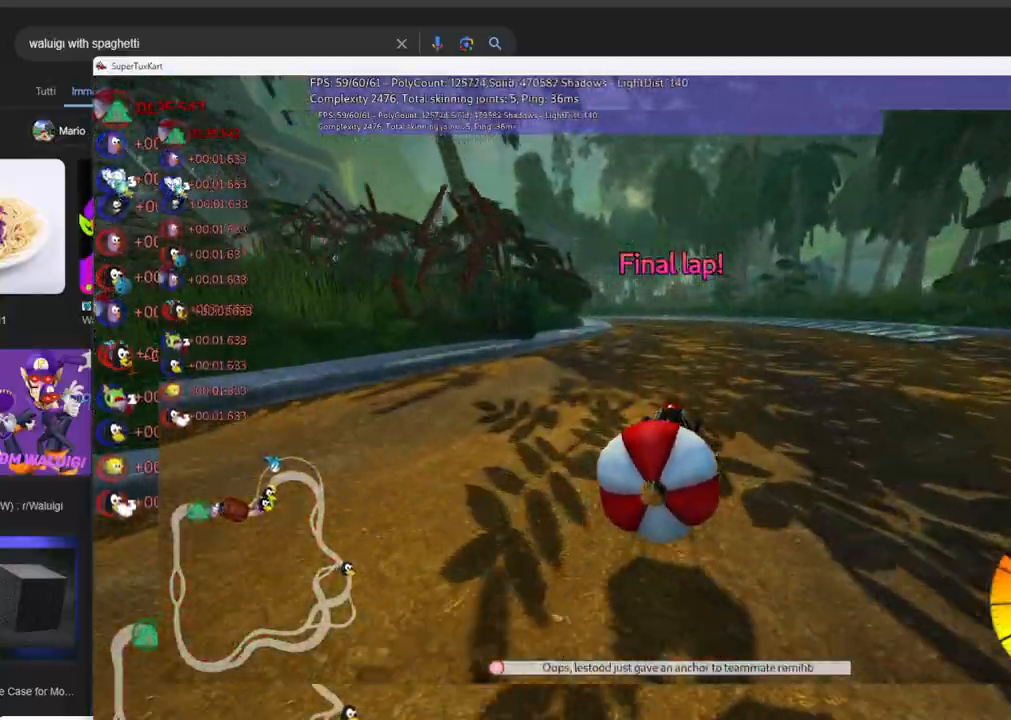
{"keys": ["left", "m", "right", "up"], "events": [[83, "right", "down"], [183, "left", "up"], [450, "left", "down"]]}
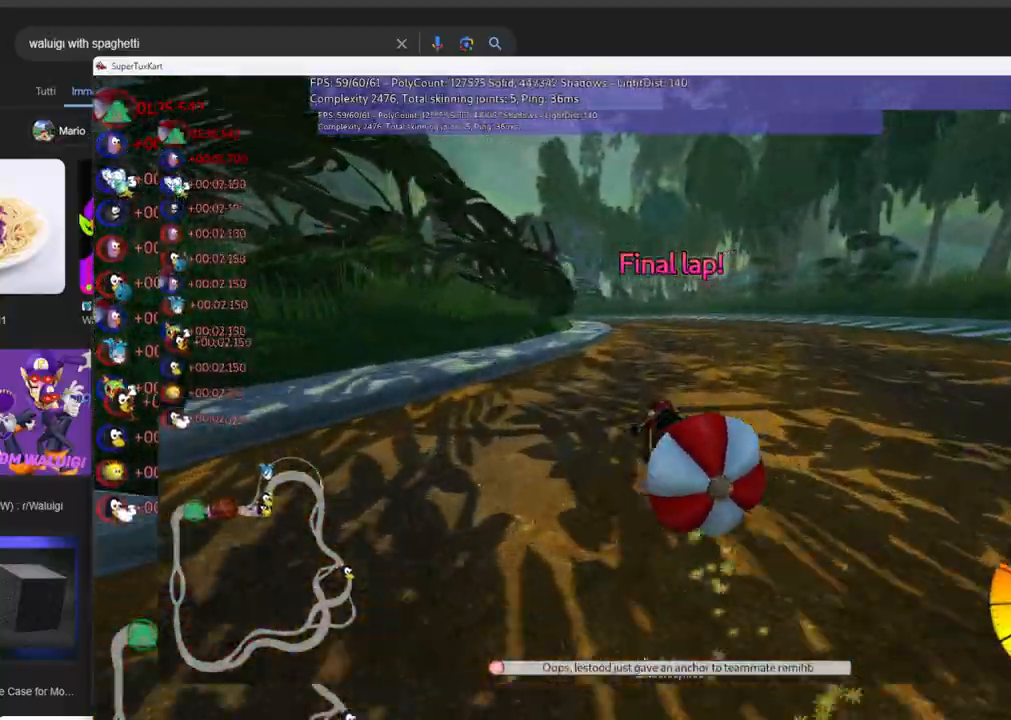
{"keys": ["m", "right", "up"]}
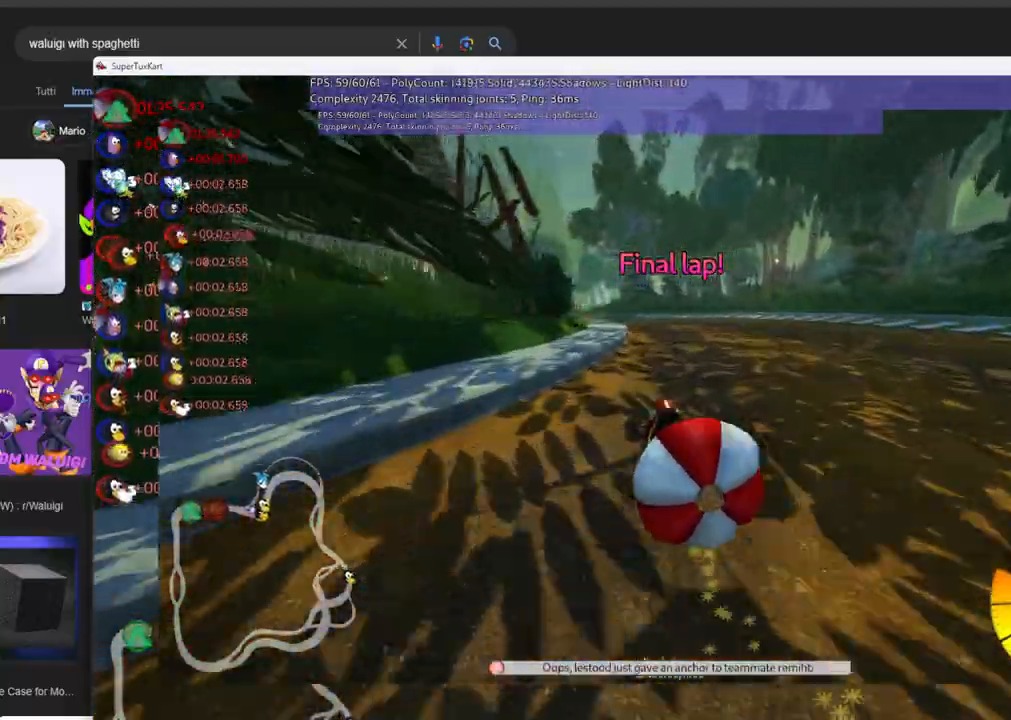
{"keys": ["up"], "events": [[16, "right", "up"], [116, "m", "up"]]}
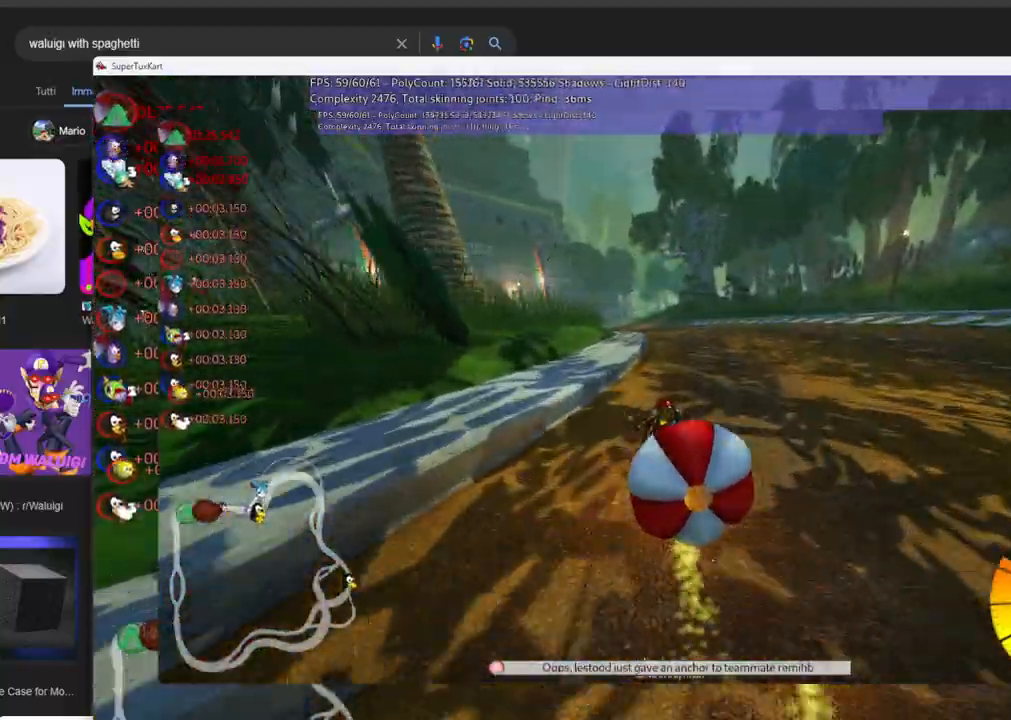
{"keys": ["m", "right", "up"], "events": [[83, "right", "down"], [216, "right", "up"], [316, "left", "down"], [316, "m", "down"], [400, "right", "down"], [500, "left", "up"]]}
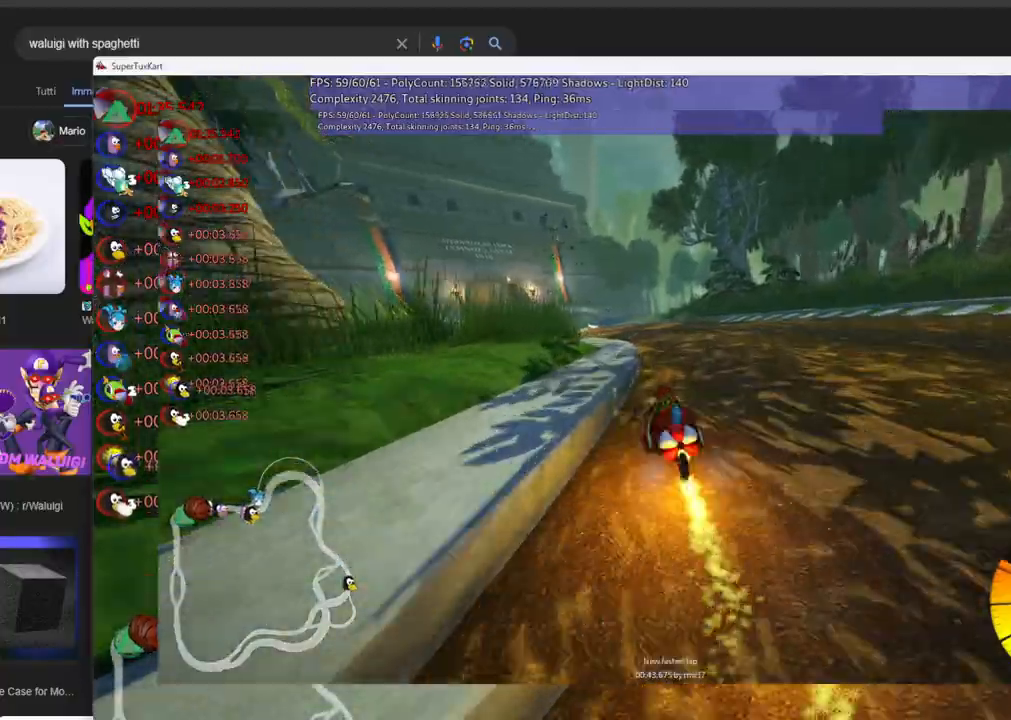
{"keys": ["left", "m", "up"], "events": [[100, "m", "up"], [183, "right", "up"], [383, "left", "down"], [383, "m", "down"]]}
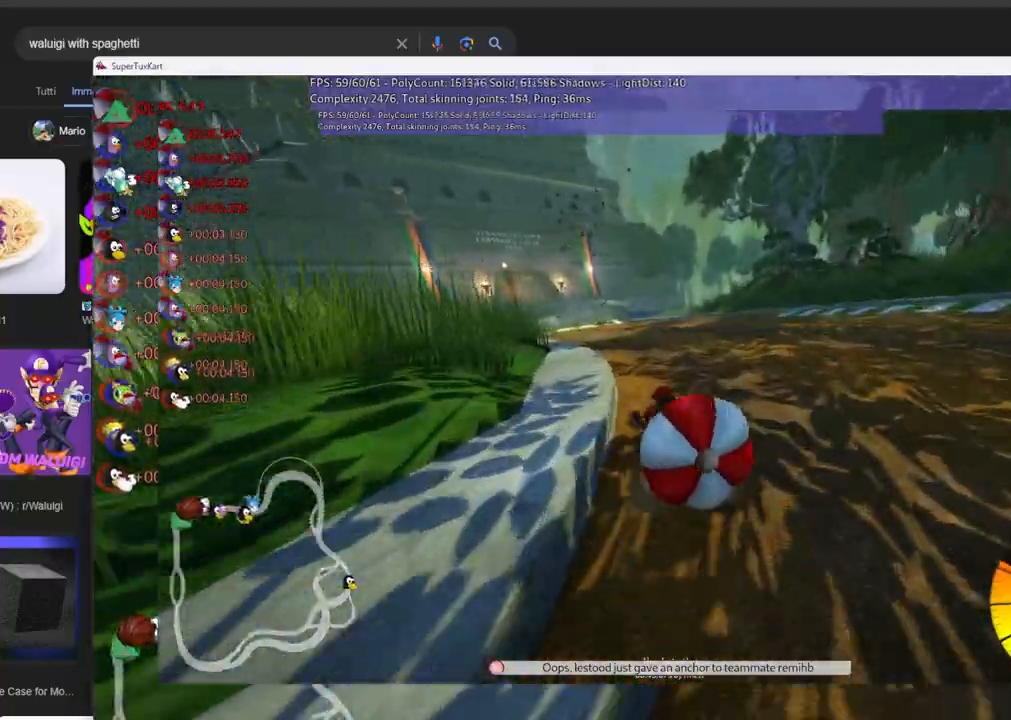
{"keys": ["m", "right", "up"], "events": [[16, "right", "down"], [66, "left", "up"]]}
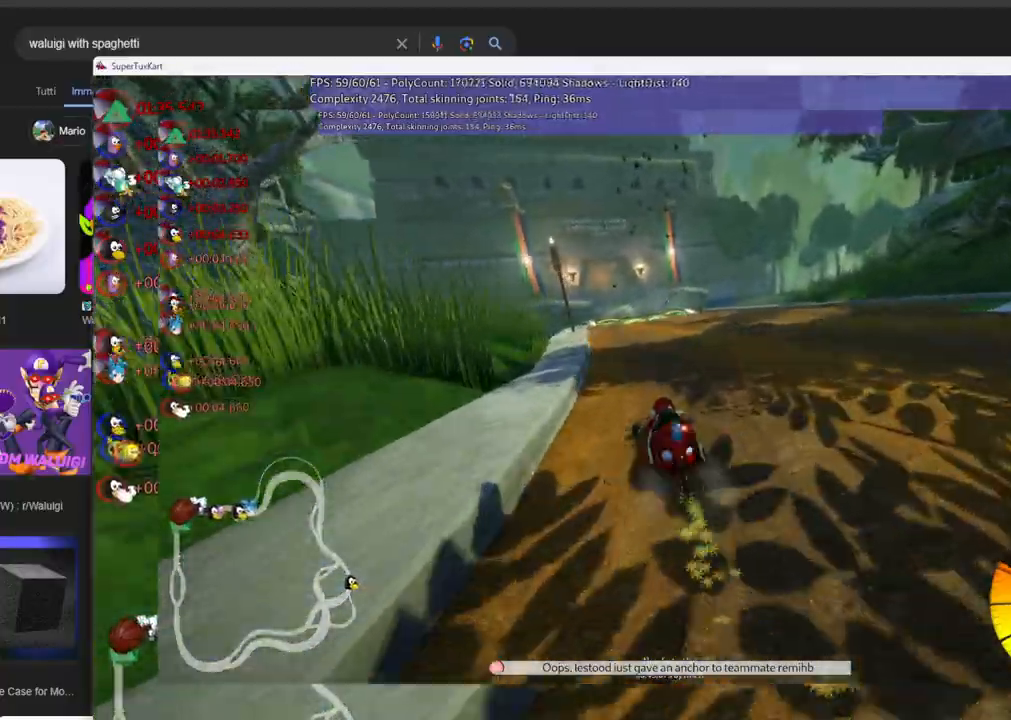
{"keys": ["up"], "events": [[33, "left", "down"], [216, "left", "up"], [466, "m", "up"], [466, "right", "up"]]}
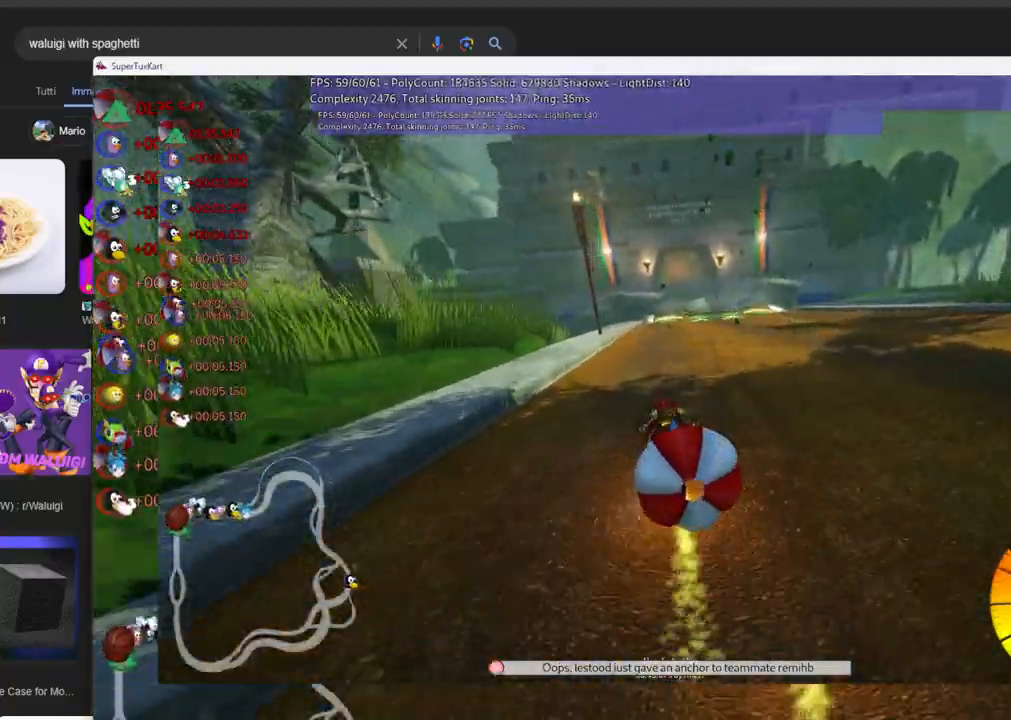
{"keys": ["up"], "events": []}
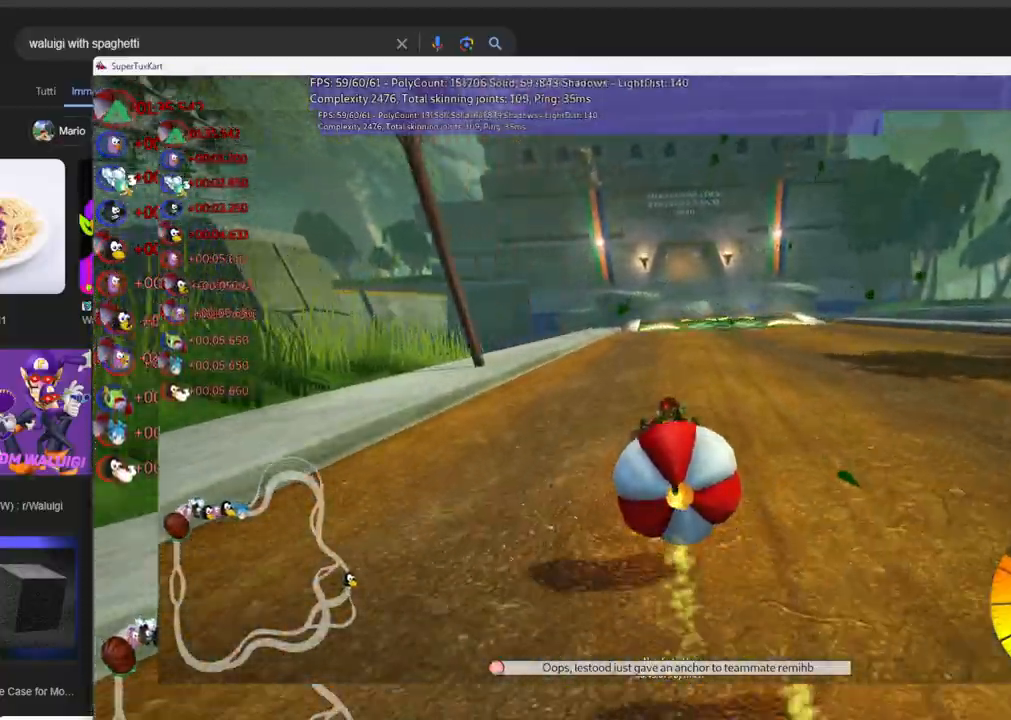
{"keys": ["up"]}
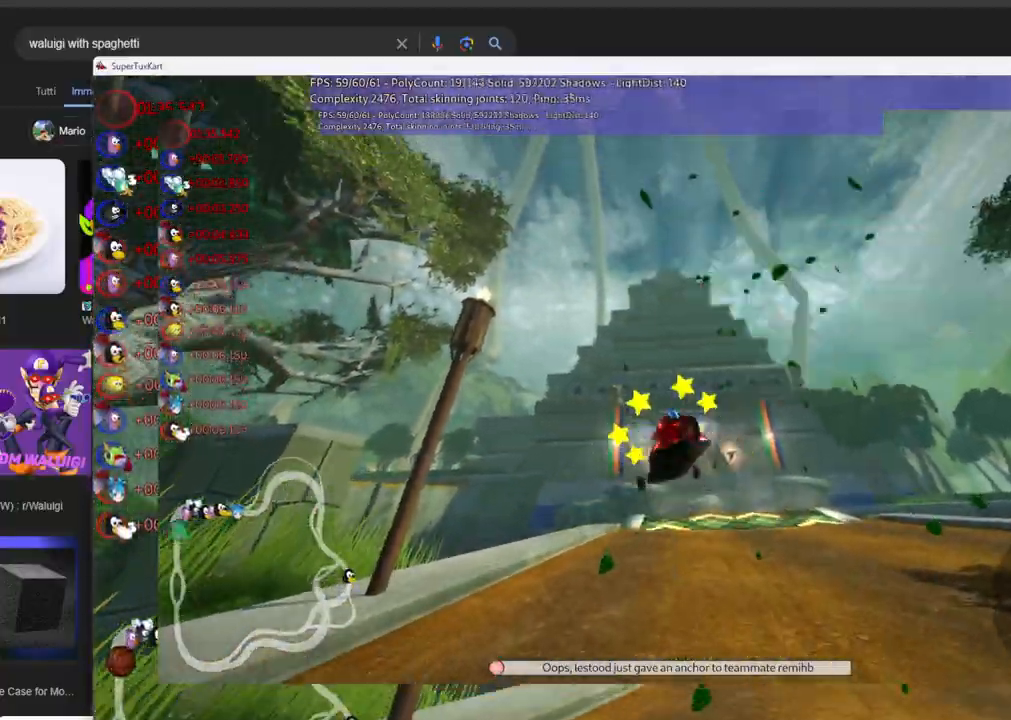
{"keys": ["up"], "events": []}